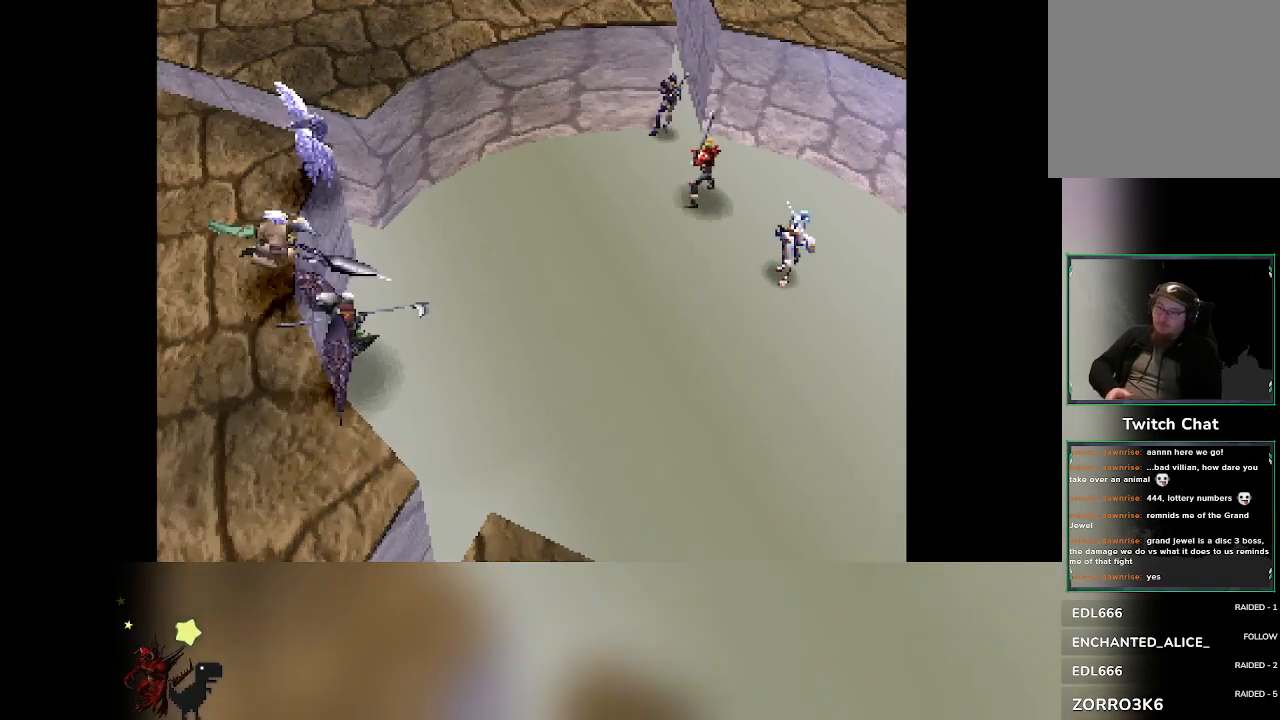
Gameplay with a controller (PlayStation layout); each line is a JSON object with the inputs held at the frame after it. "events" lists button and stick changes between this image and that frame as [ms after this image, input, new state], when the widget could be followed in between. Not read: right_stick.
{"buttons": [], "left_stick": "center", "events": [[83, "R2", "down"], [383, "R2", "up"]]}
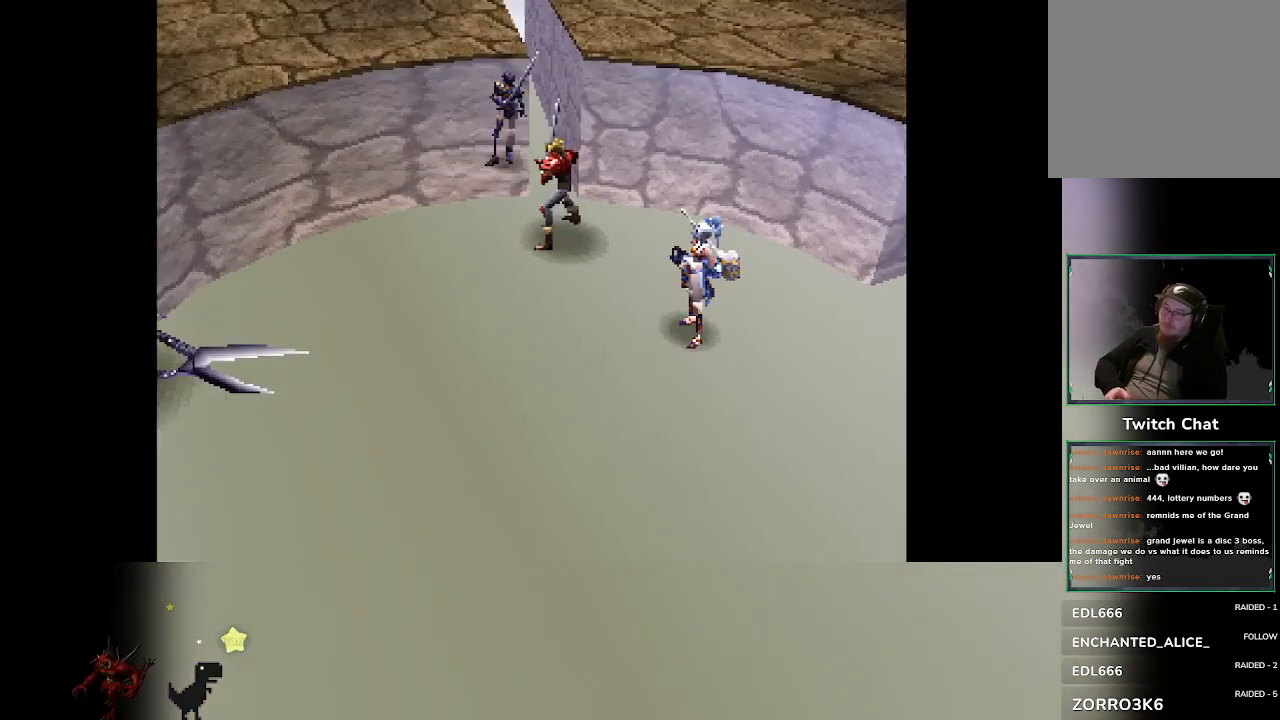
{"buttons": [], "left_stick": "center", "events": []}
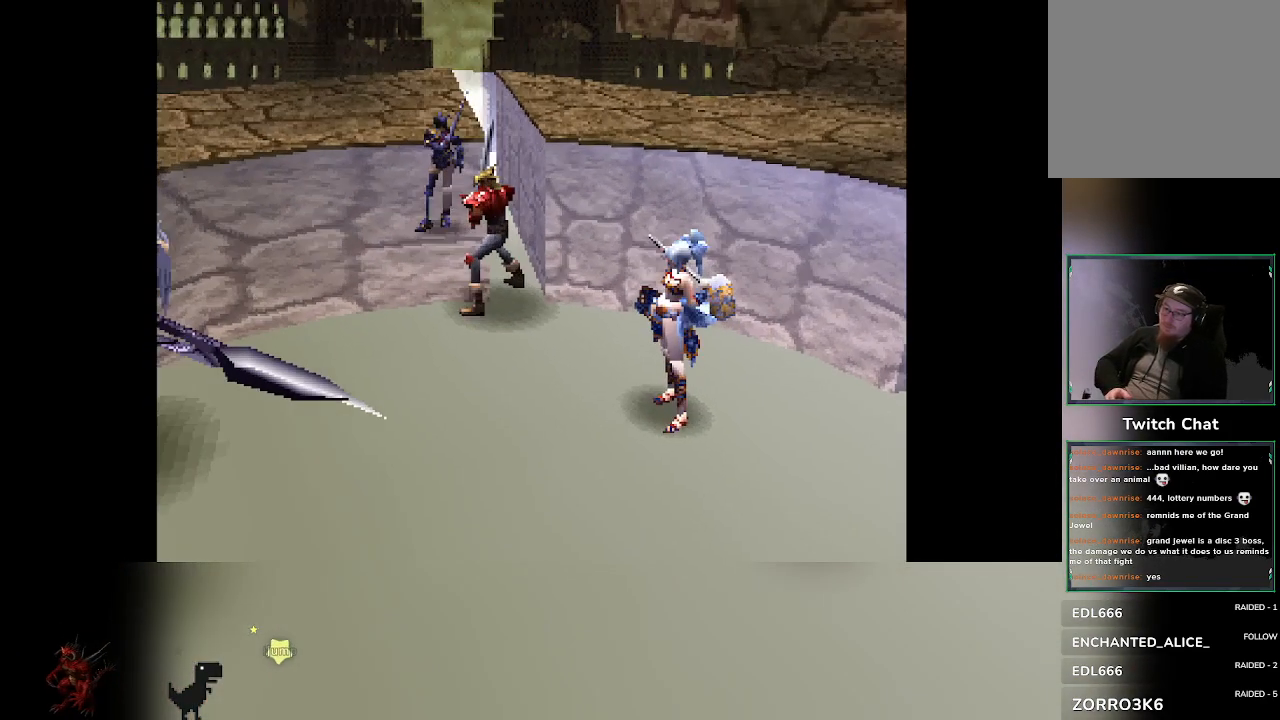
{"buttons": [], "left_stick": "center", "events": [[117, "R2", "down"], [350, "R2", "up"]]}
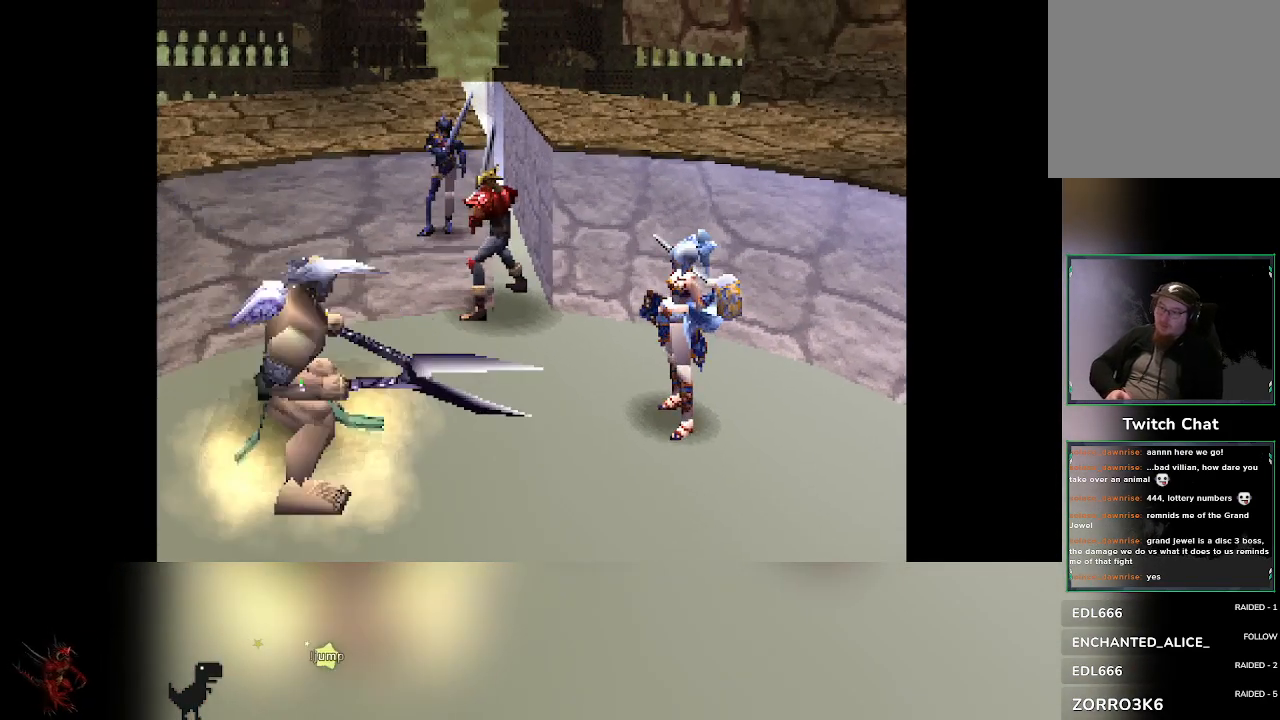
{"buttons": [], "left_stick": "center", "events": []}
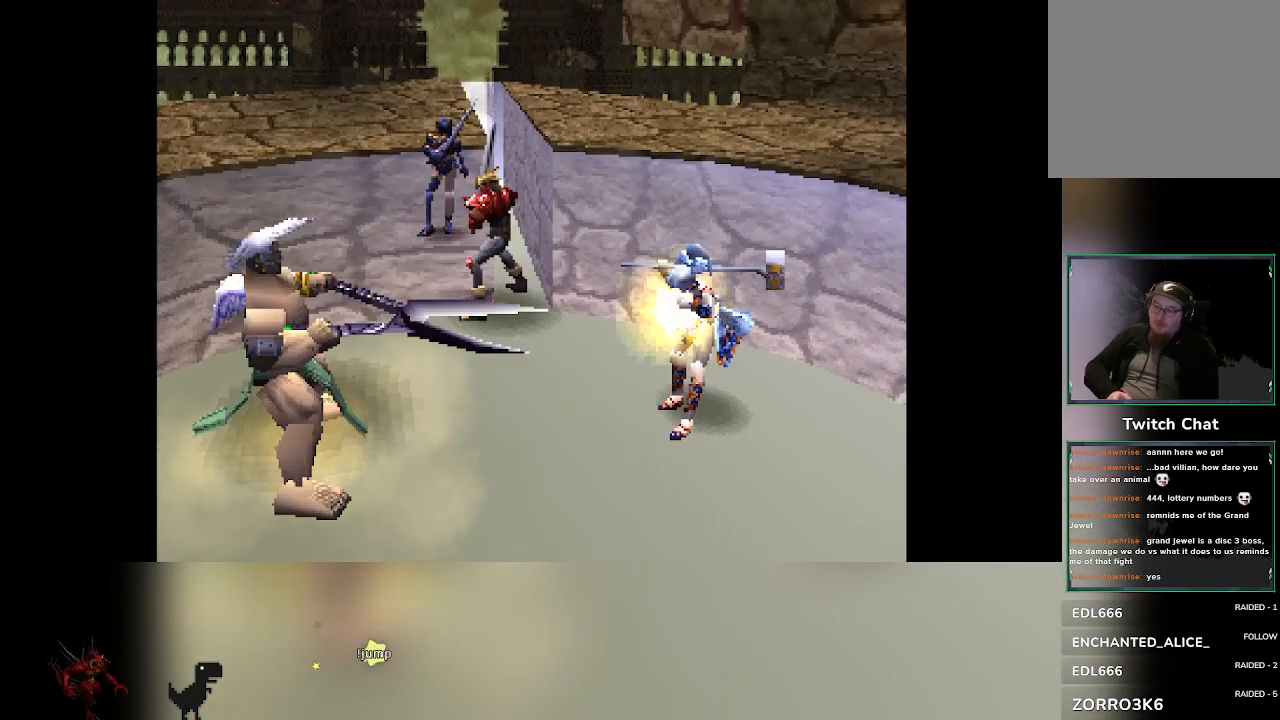
{"buttons": [], "left_stick": "center", "events": []}
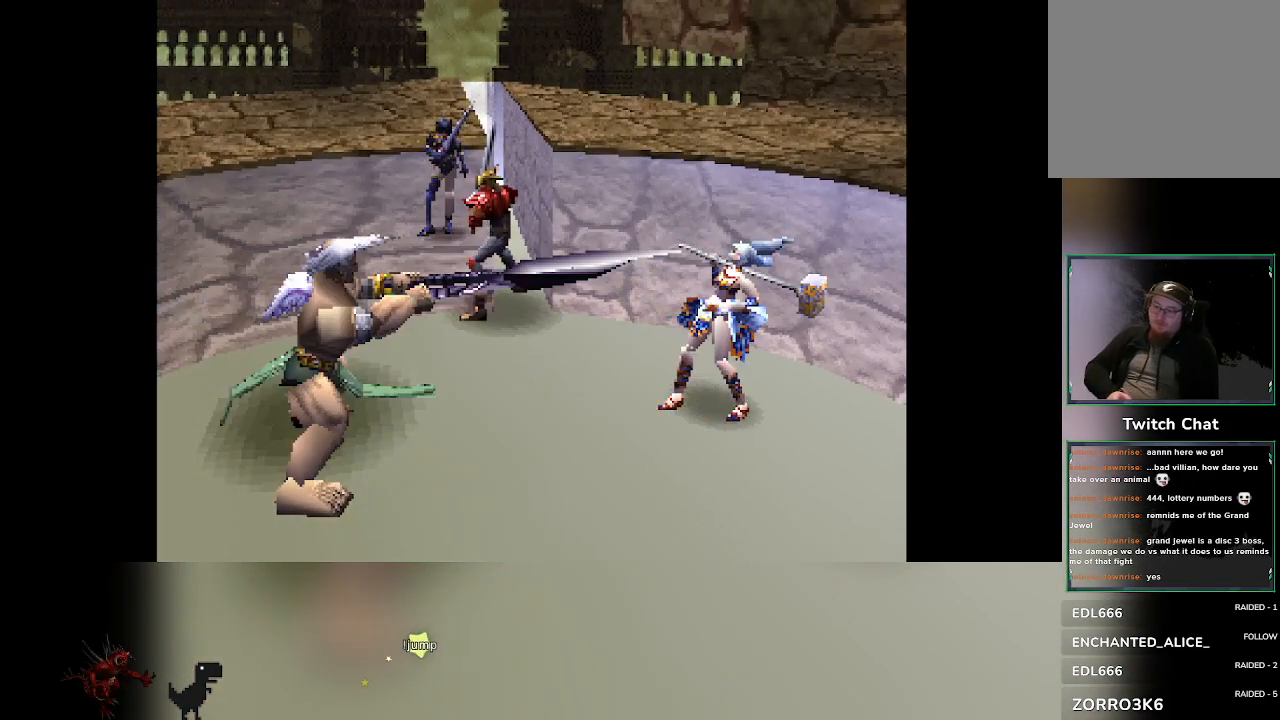
{"buttons": [], "left_stick": "center", "events": []}
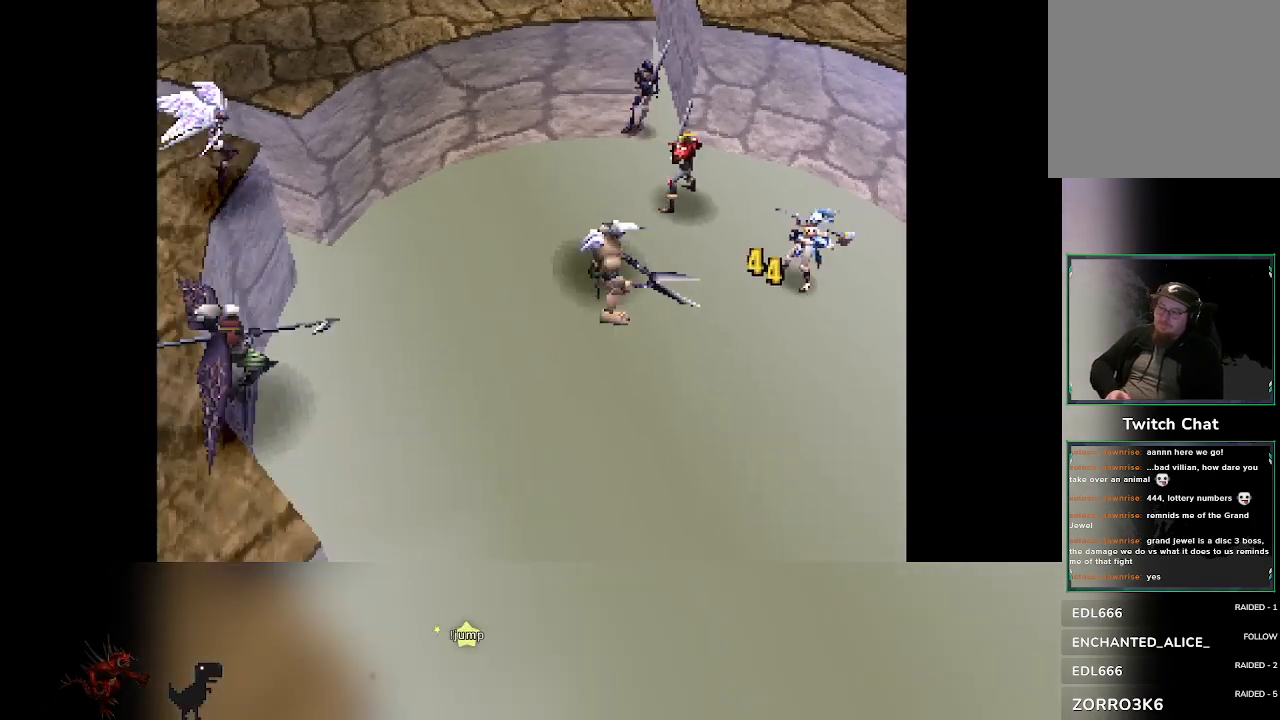
{"buttons": [], "left_stick": "center", "events": []}
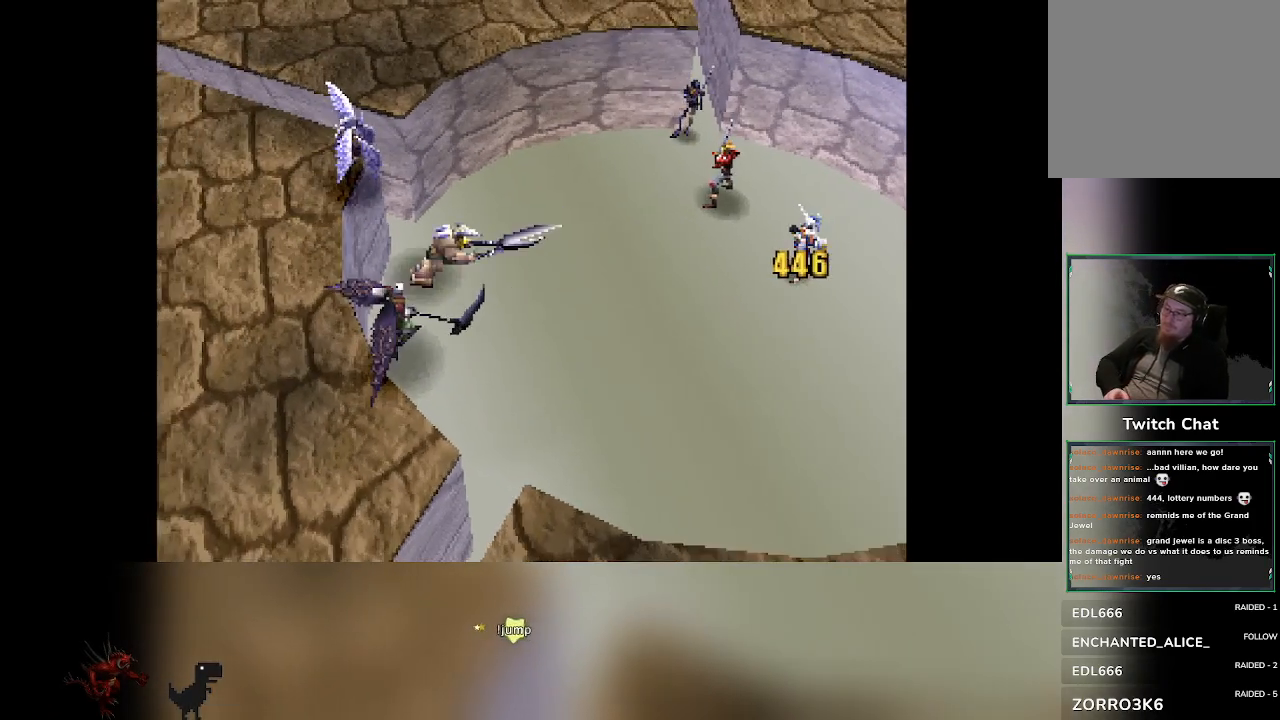
{"buttons": ["R2"], "left_stick": "center", "events": [[333, "R2", "down"]]}
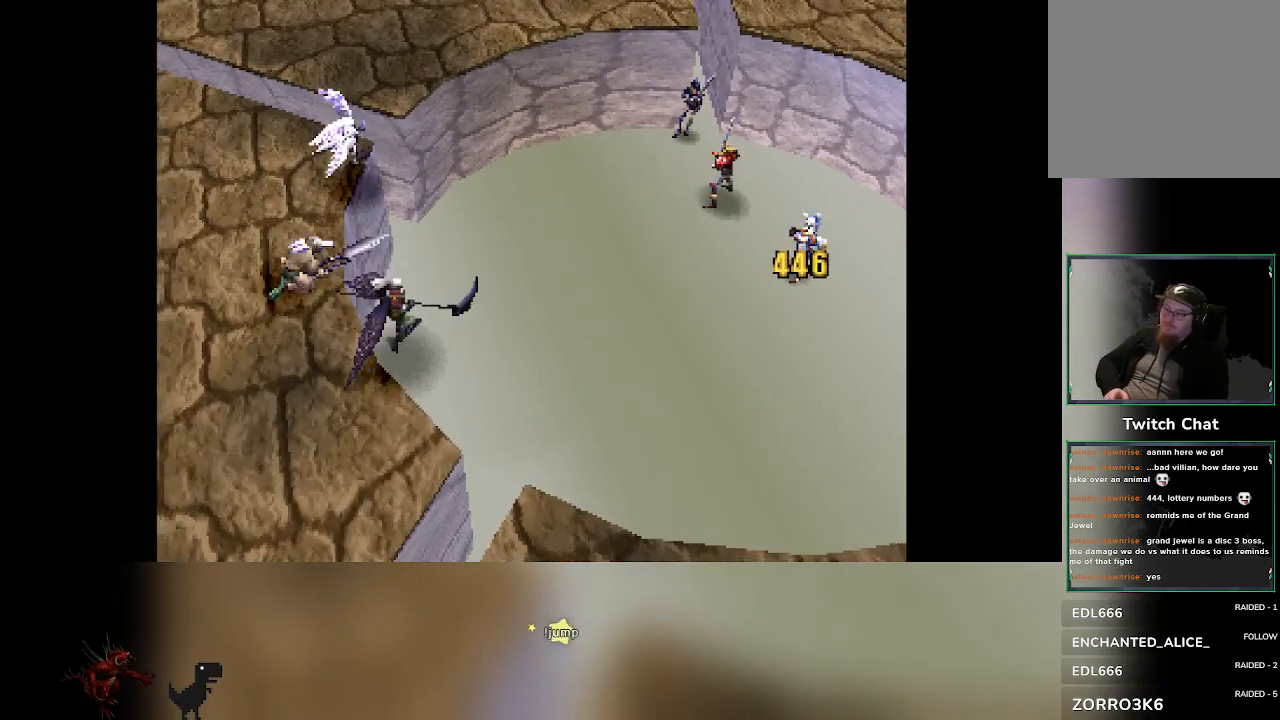
{"buttons": ["R2"], "left_stick": "center", "events": [[83, "R2", "up"], [450, "R2", "down"]]}
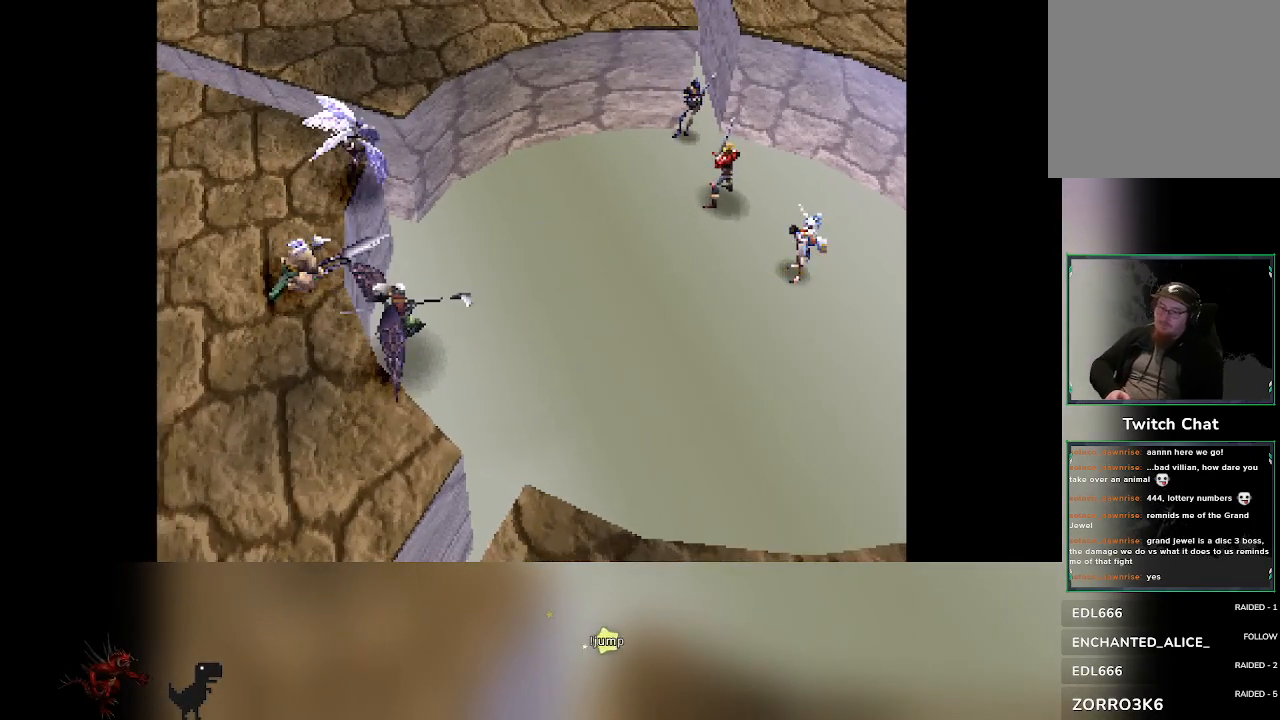
{"buttons": [], "left_stick": "center", "events": [[217, "R2", "up"]]}
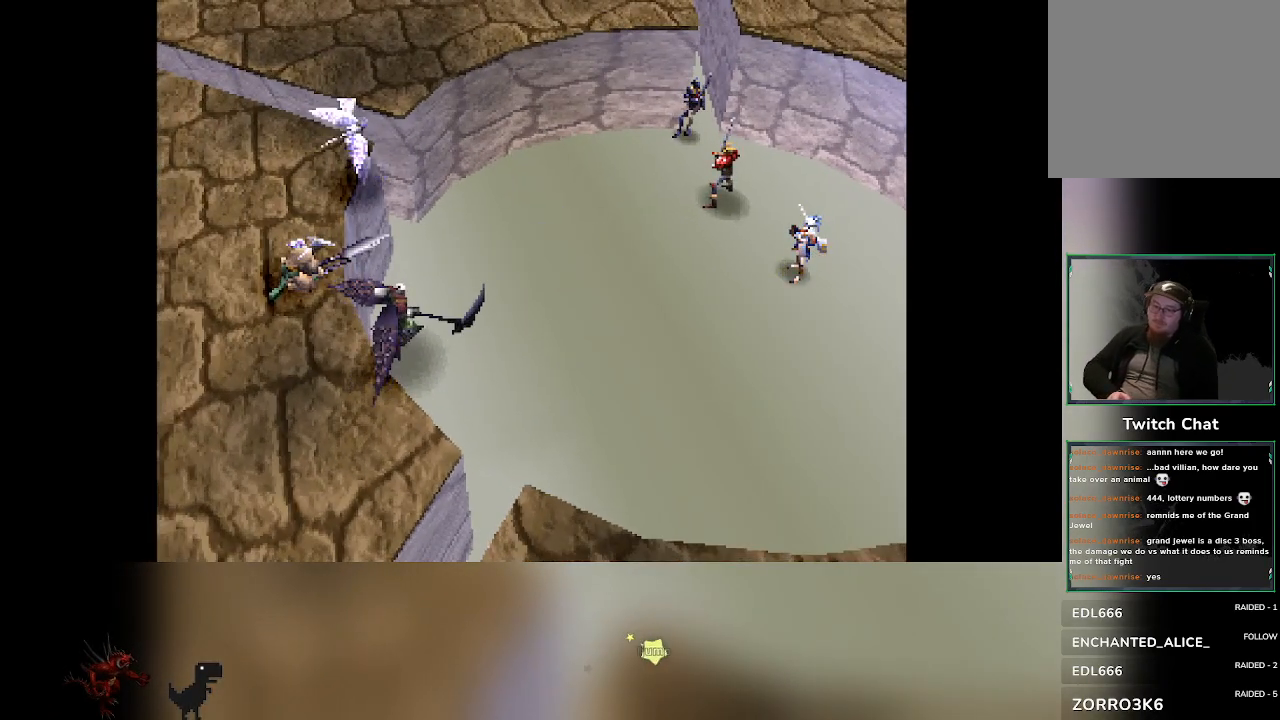
{"buttons": [], "left_stick": "center", "events": []}
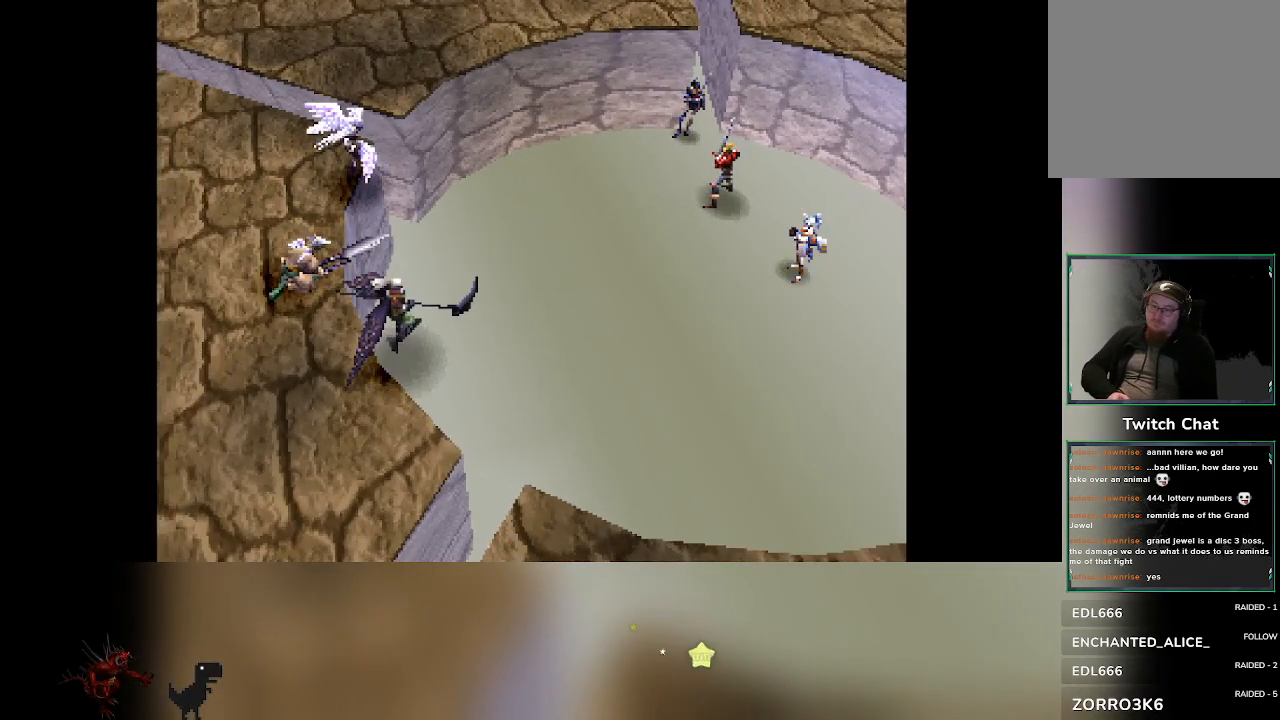
{"buttons": [], "left_stick": "center", "events": []}
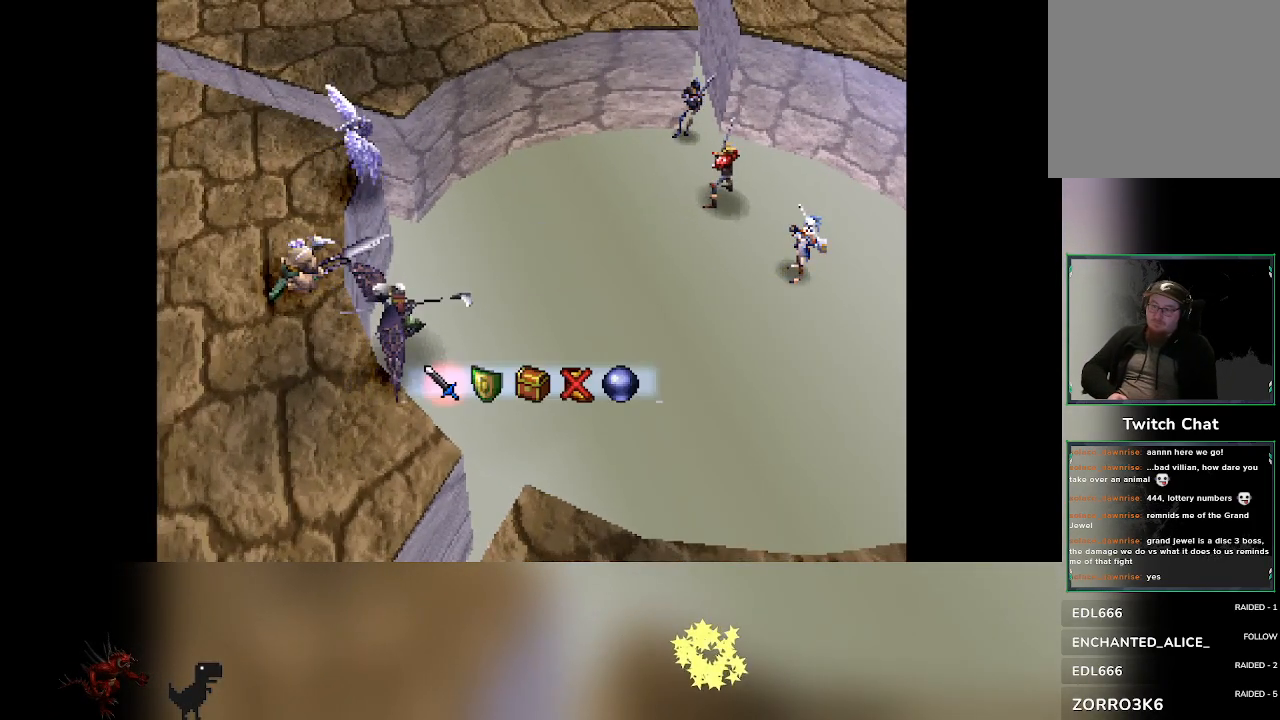
{"buttons": ["R2"], "left_stick": "center", "events": [[483, "R2", "down"]]}
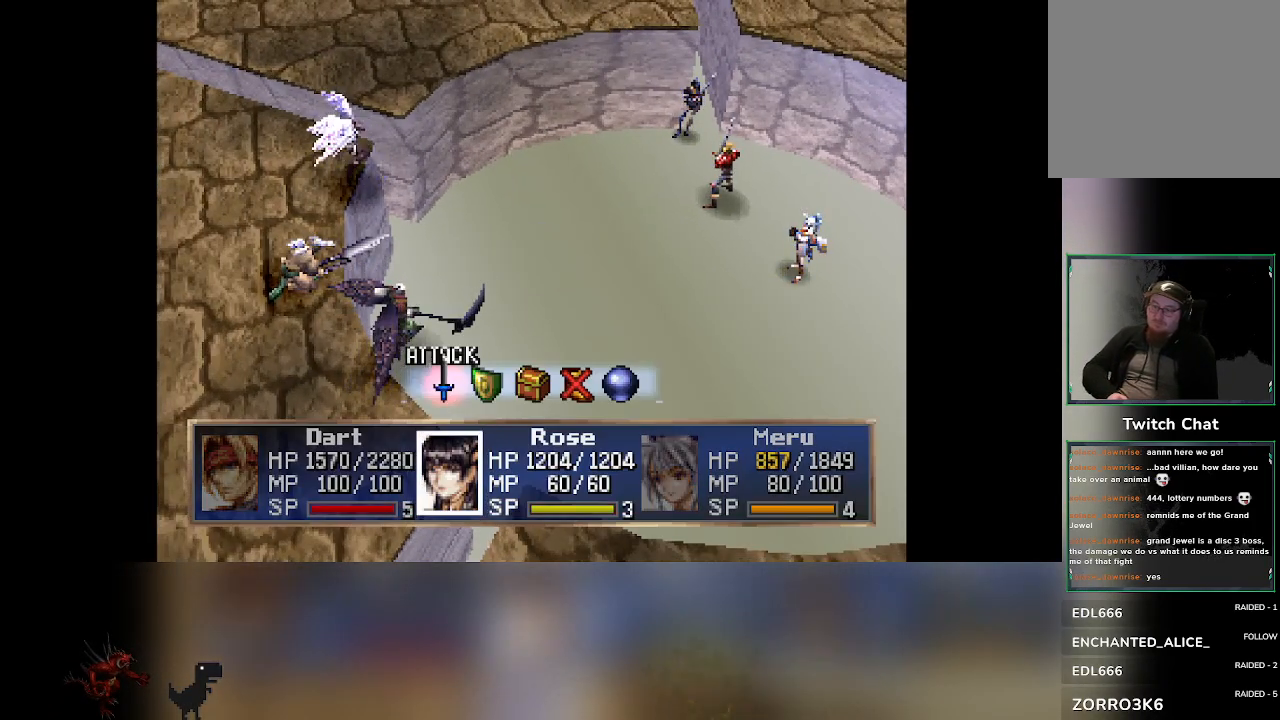
{"buttons": ["R2"], "left_stick": "center", "events": []}
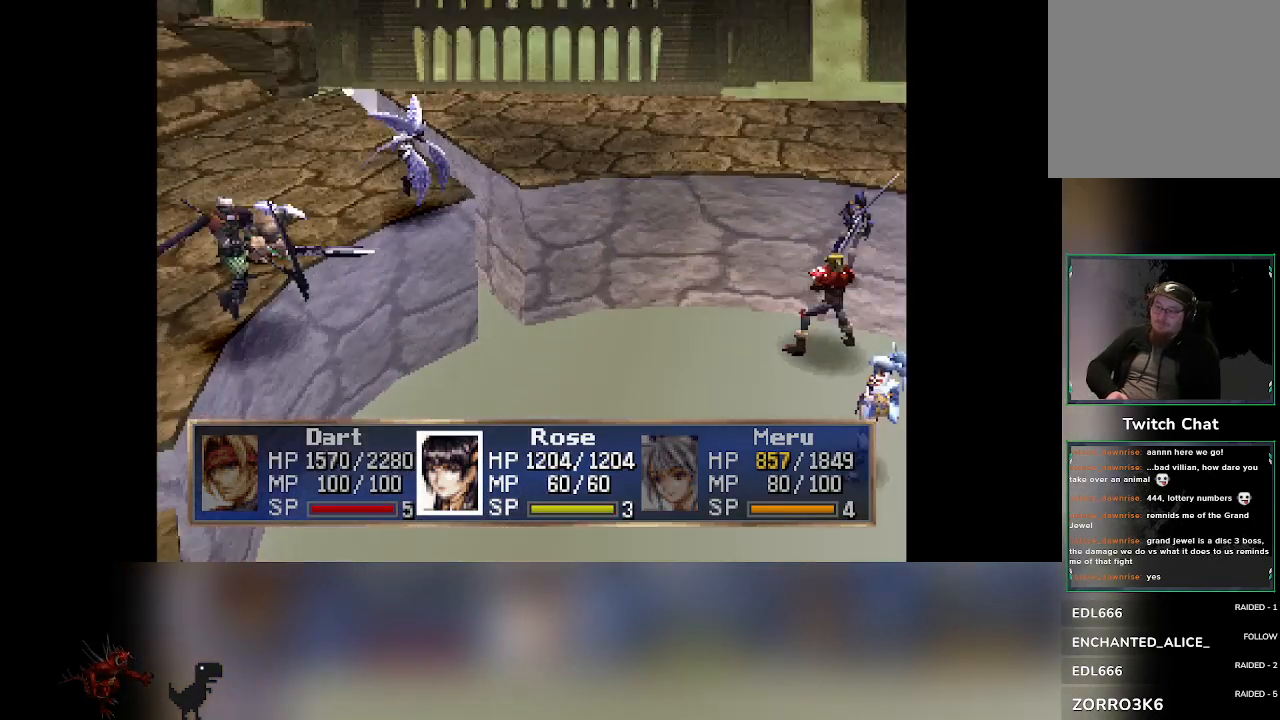
{"buttons": ["R2"], "left_stick": "center", "events": [[217, "R2", "up"], [467, "R2", "down"]]}
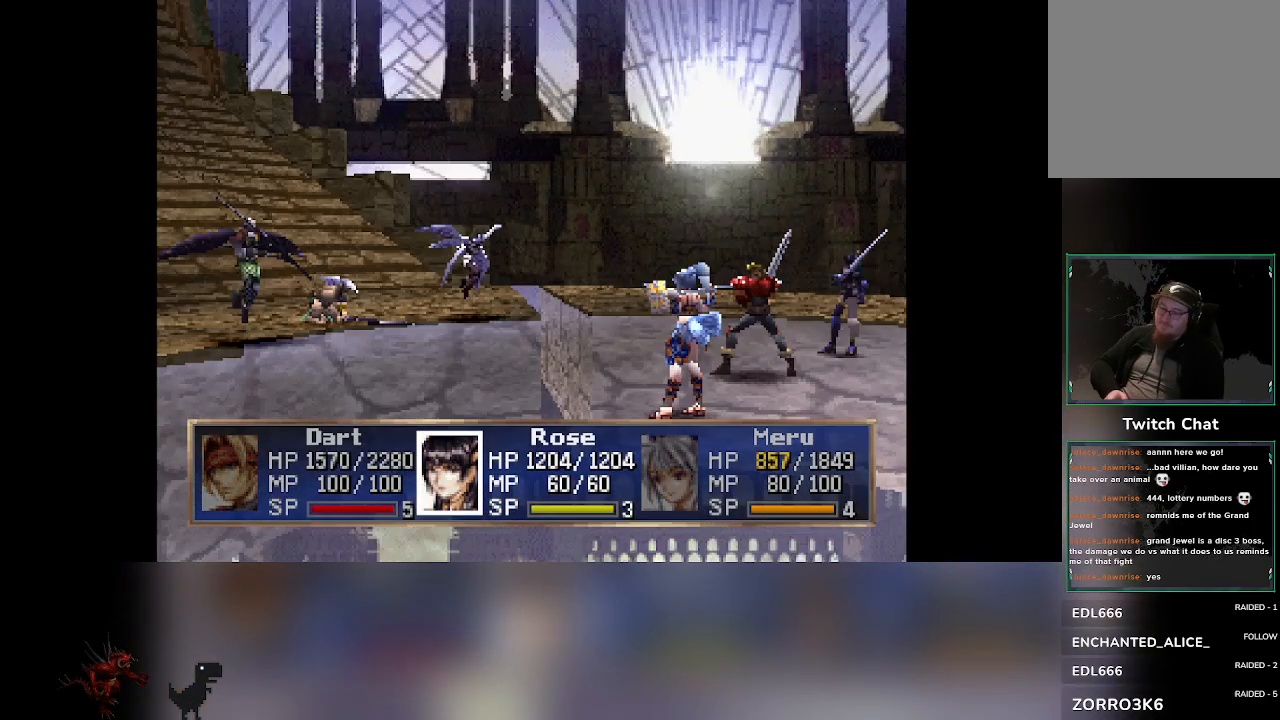
{"buttons": ["R2"], "left_stick": "center", "events": []}
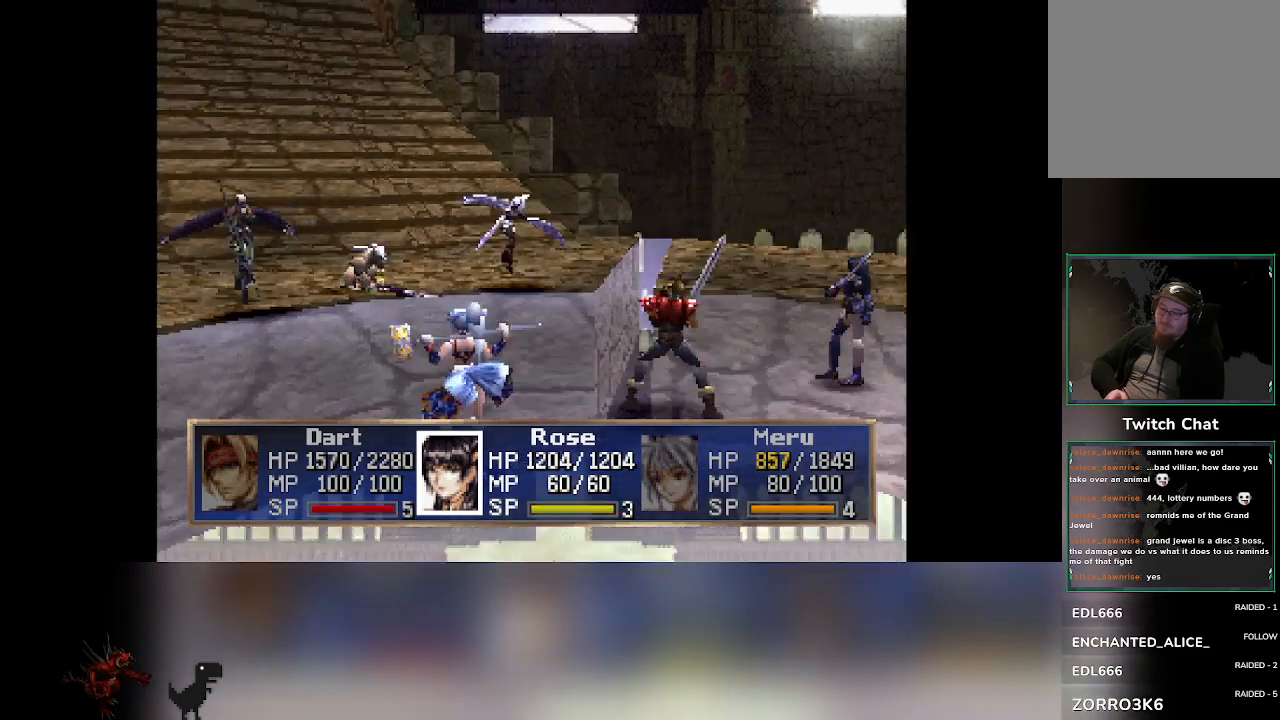
{"buttons": [], "left_stick": "center", "events": [[217, "R2", "up"]]}
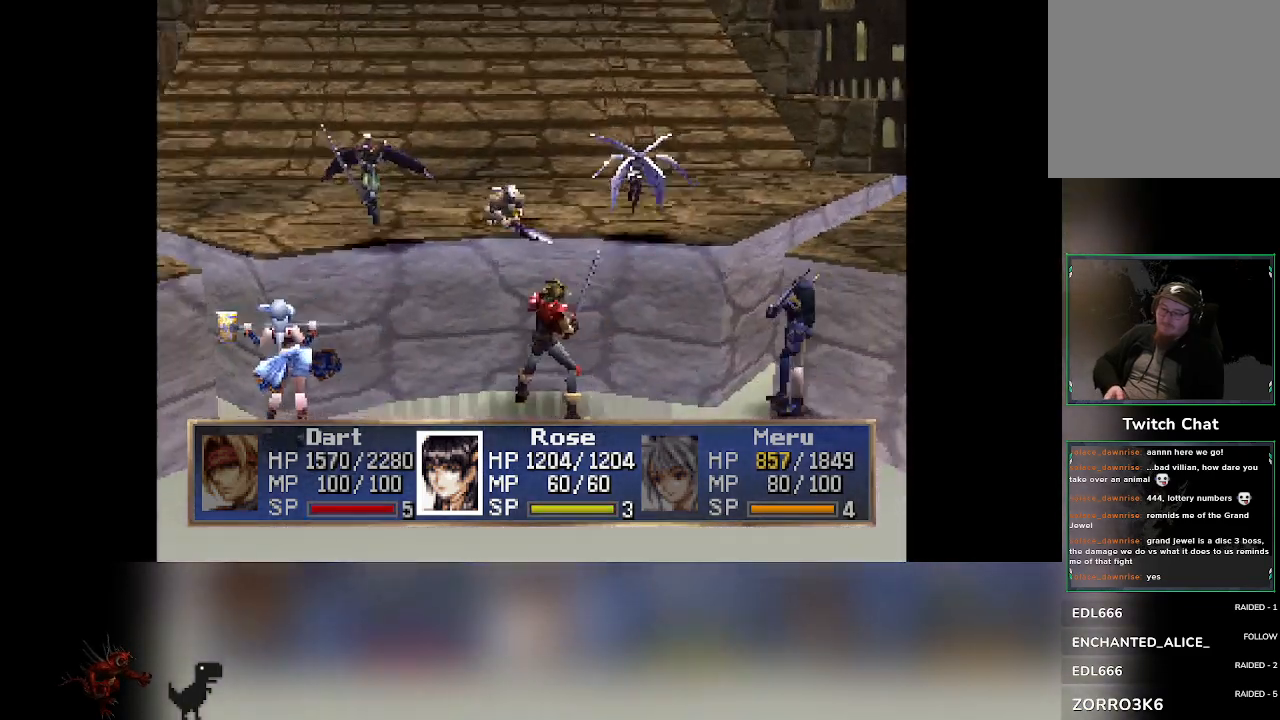
{"buttons": [], "left_stick": "center", "events": []}
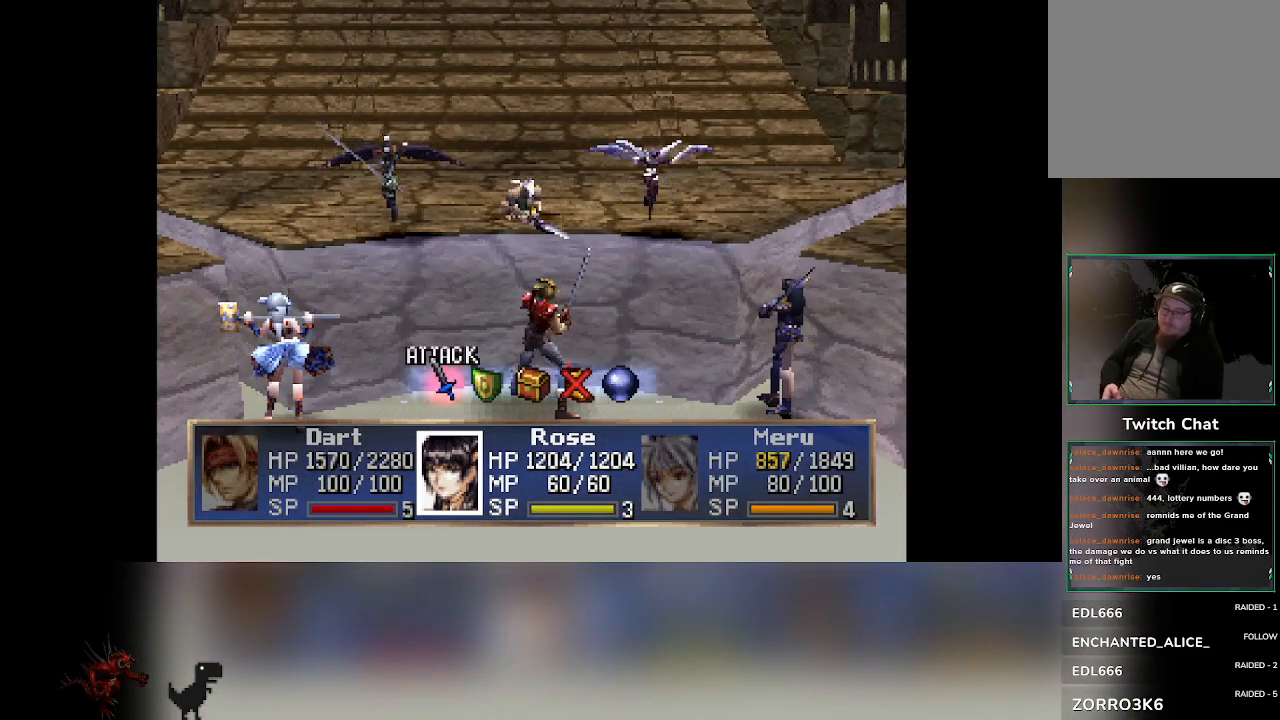
{"buttons": [], "left_stick": "center", "events": [[250, "CROSS", "down"], [383, "CROSS", "up"]]}
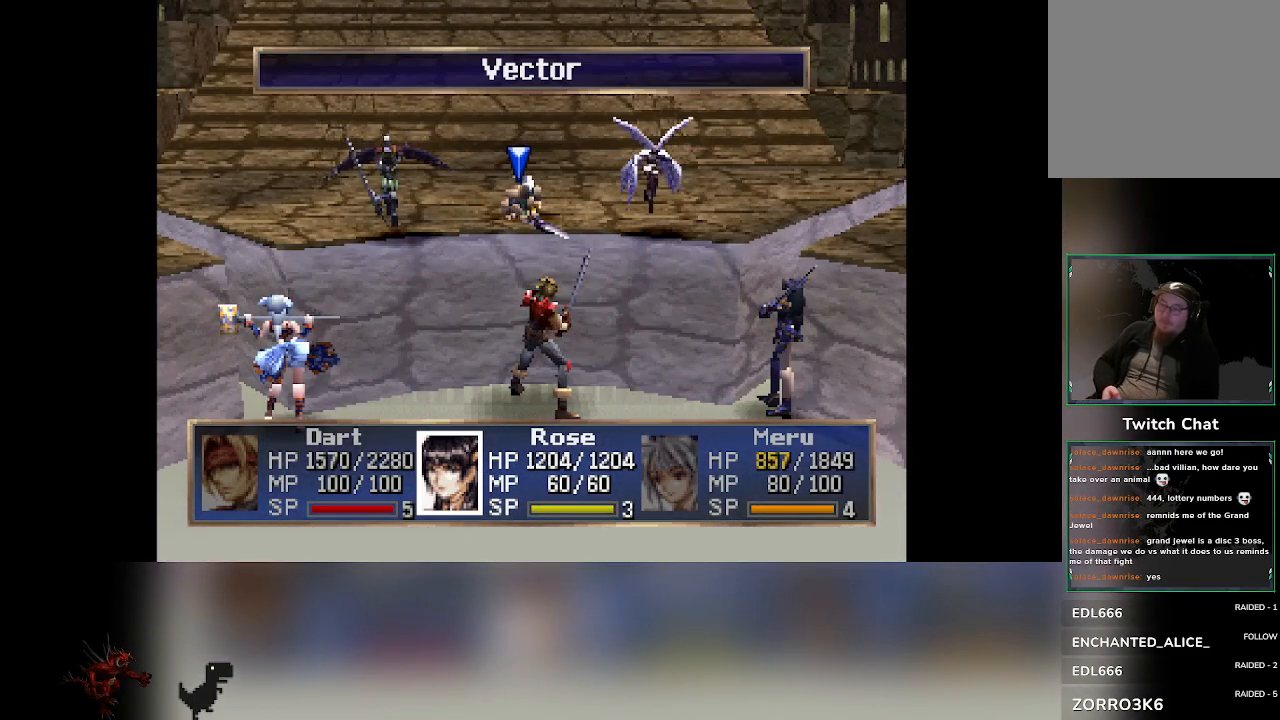
{"buttons": [], "left_stick": "center", "events": [[167, "DPAD_RIGHT", "down"], [267, "DPAD_RIGHT", "up"]]}
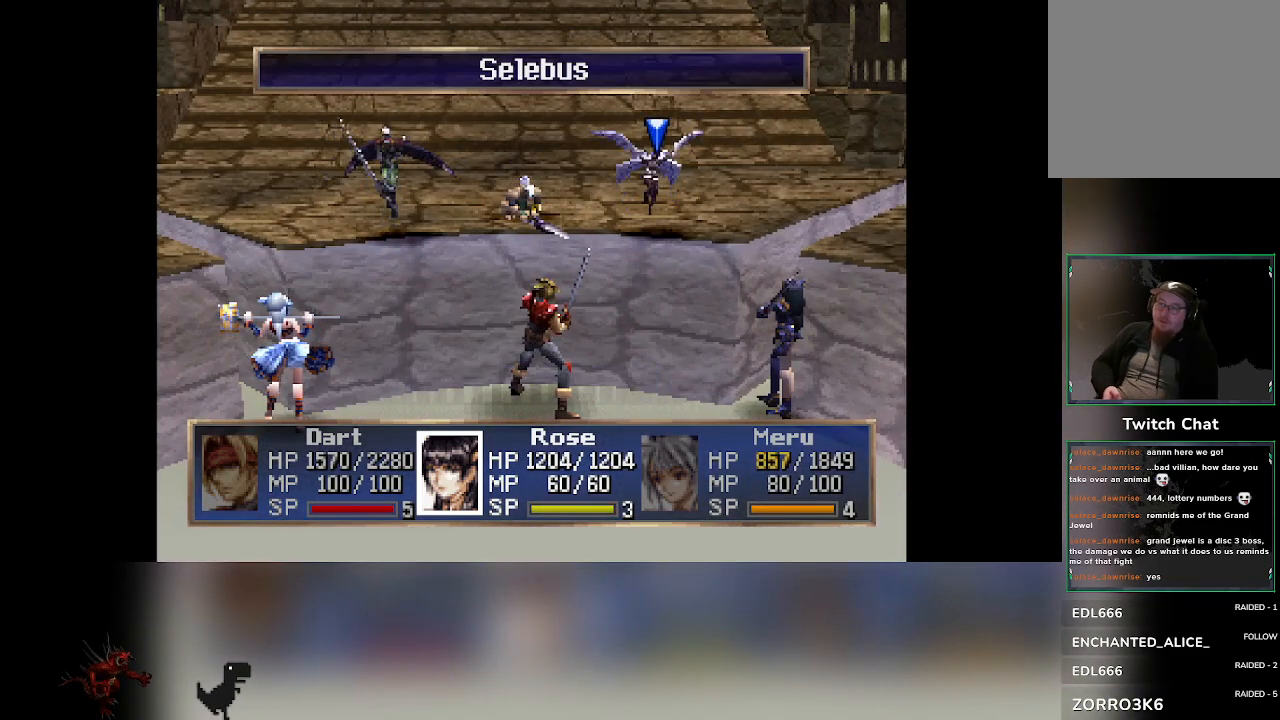
{"buttons": [], "left_stick": "center", "events": []}
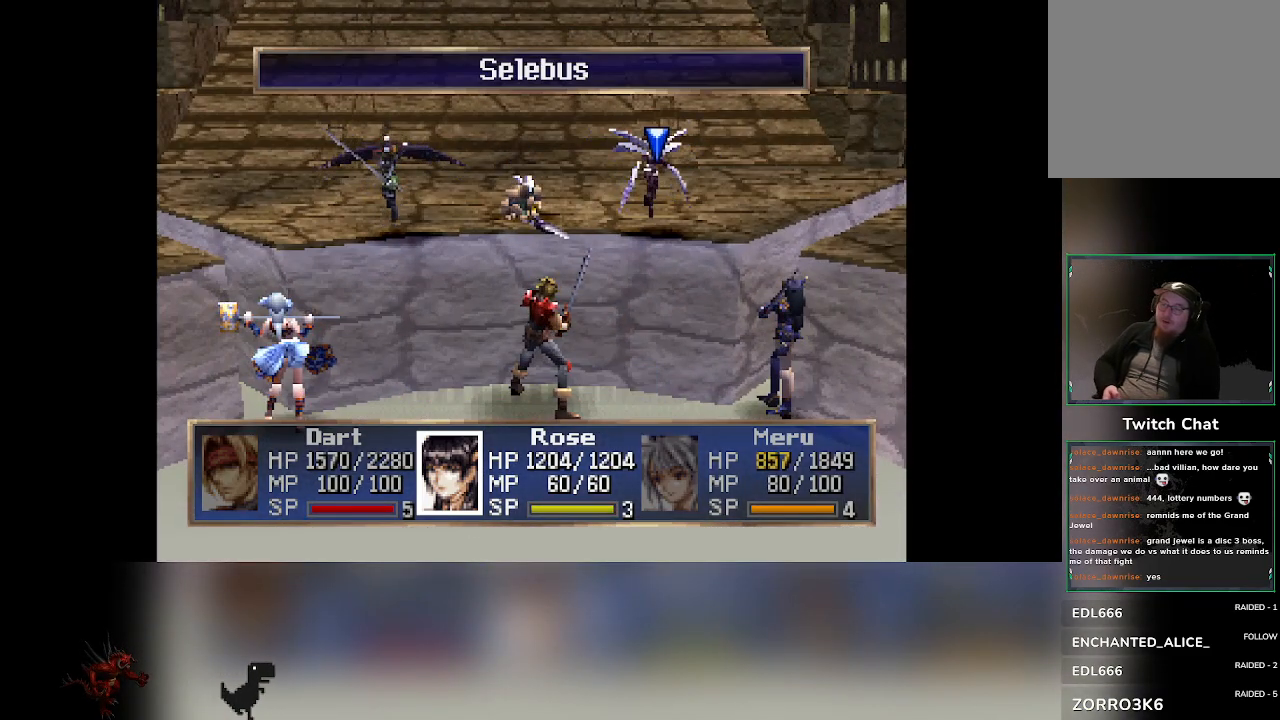
{"buttons": [], "left_stick": "center", "events": []}
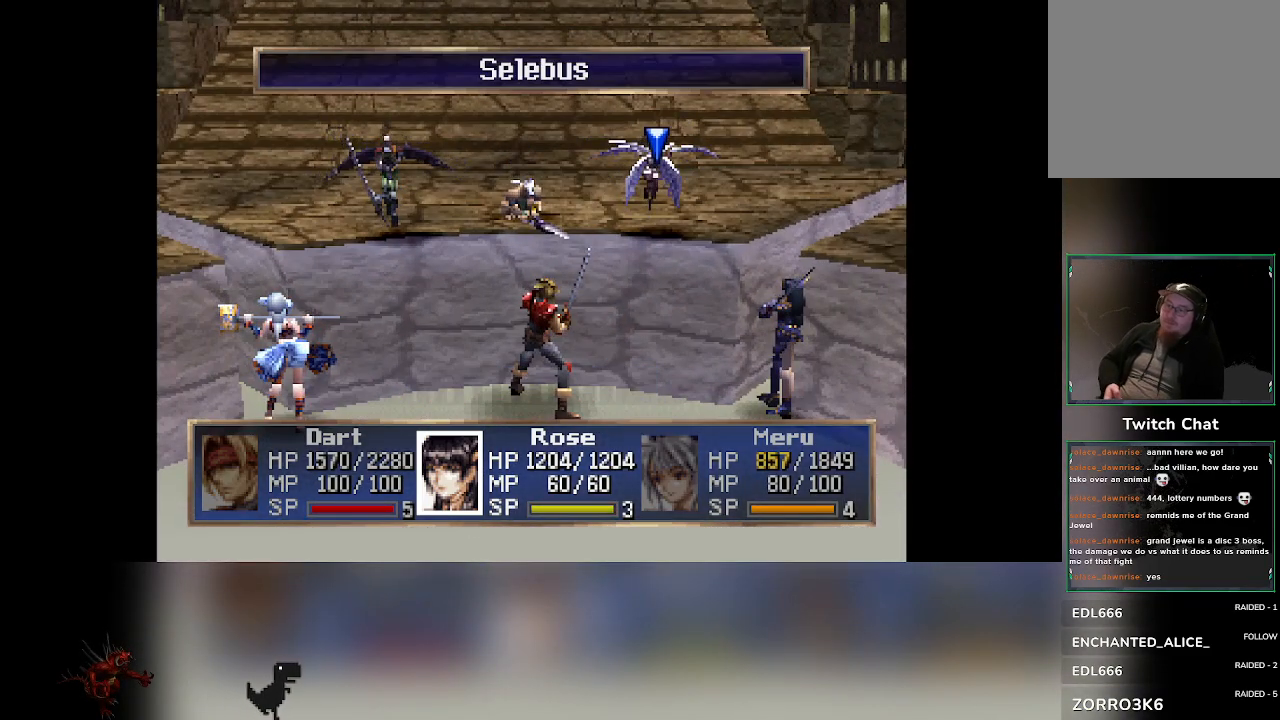
{"buttons": [], "left_stick": "center", "events": []}
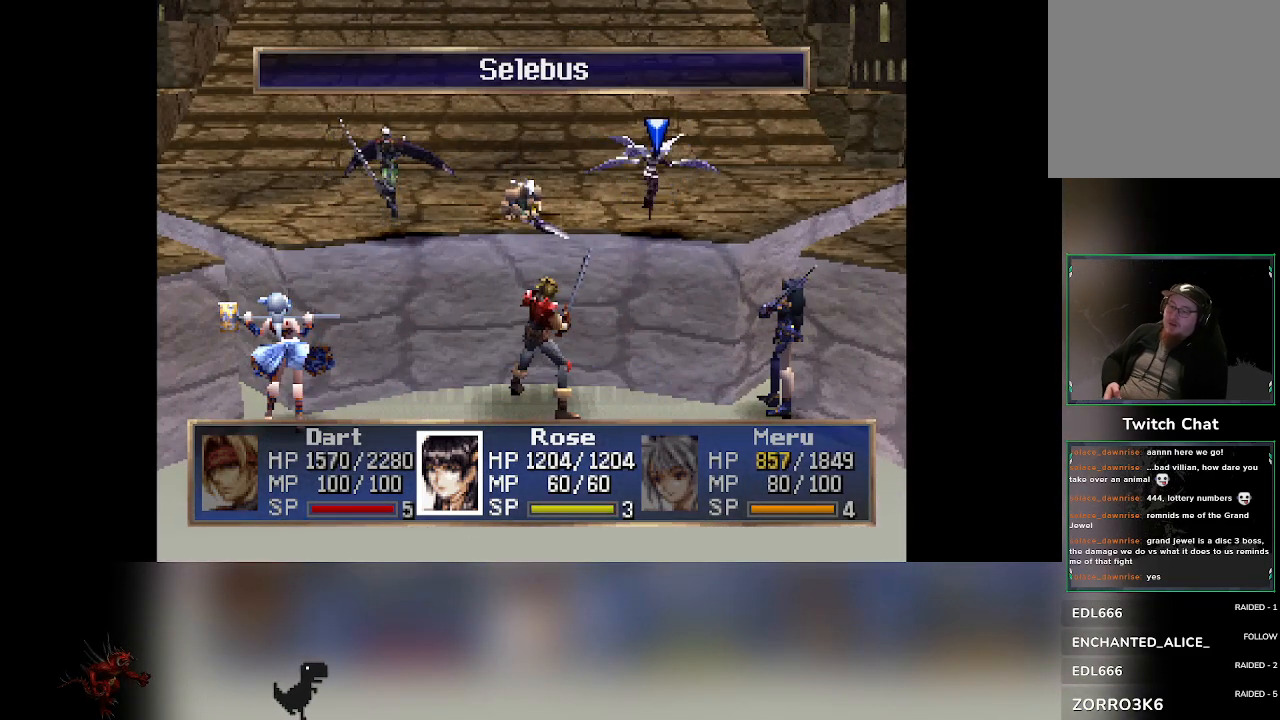
{"buttons": [], "left_stick": "center", "events": []}
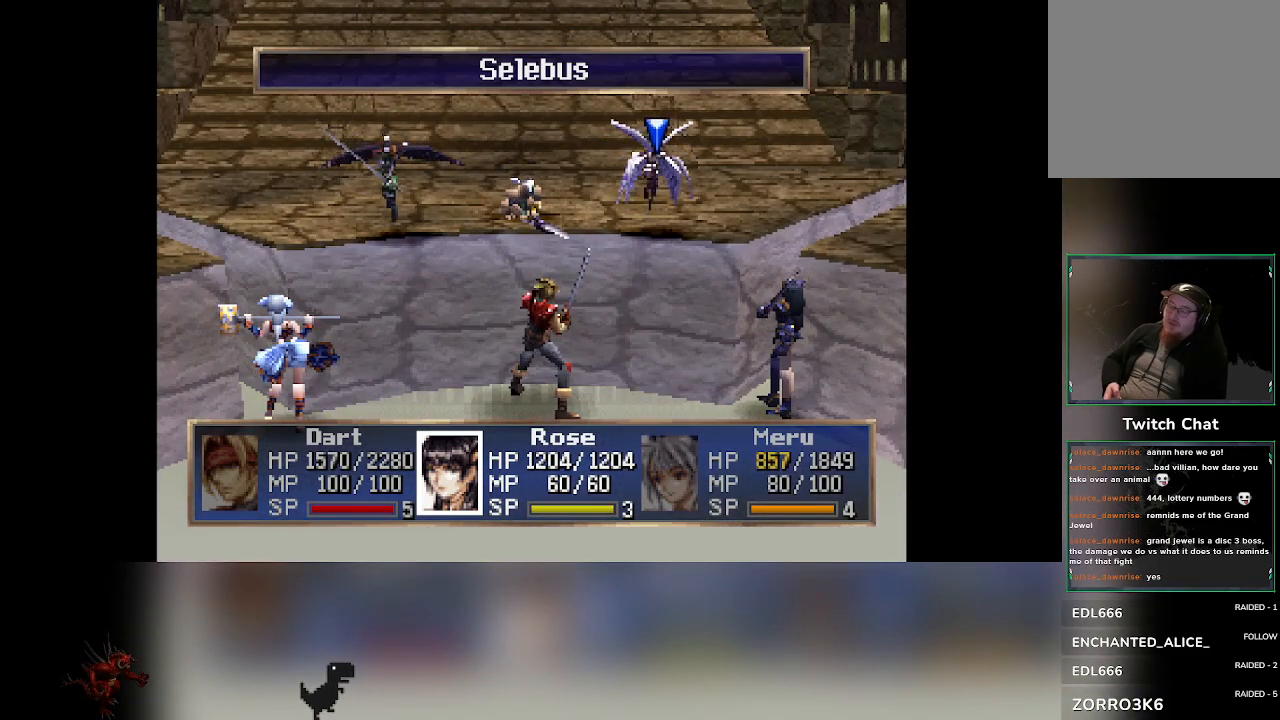
{"buttons": [], "left_stick": "center", "events": []}
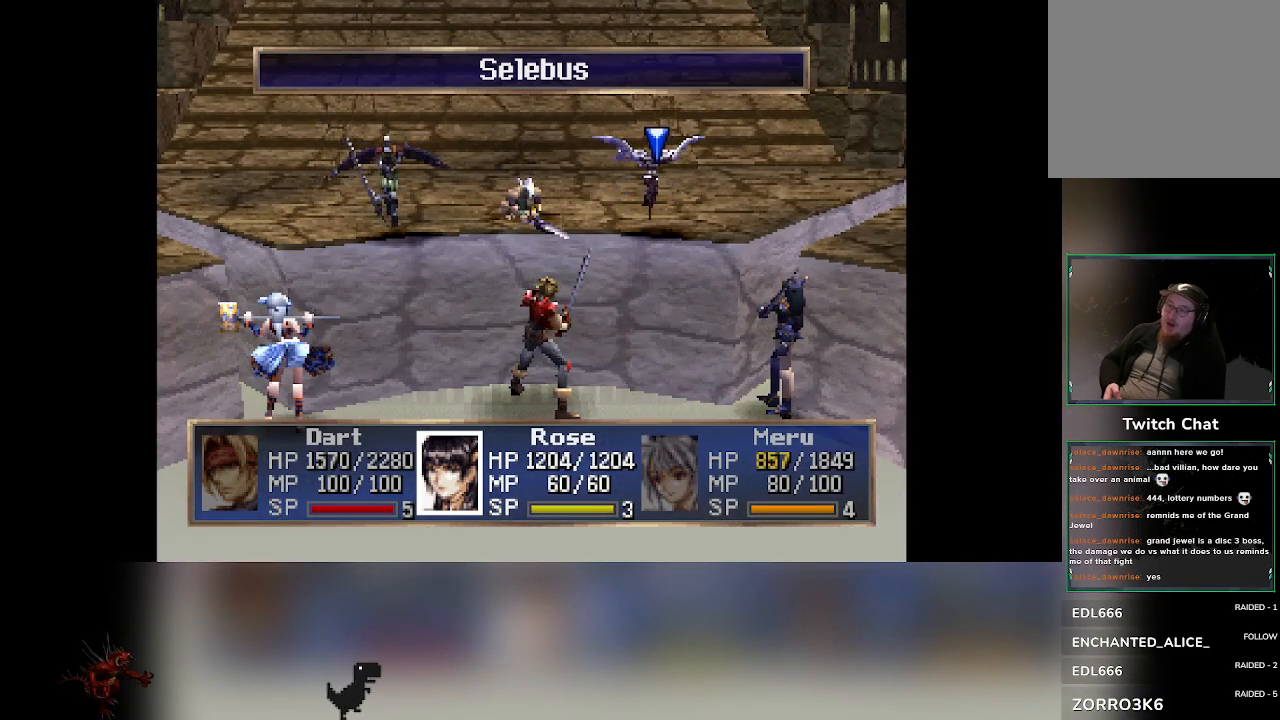
{"buttons": [], "left_stick": "center", "events": []}
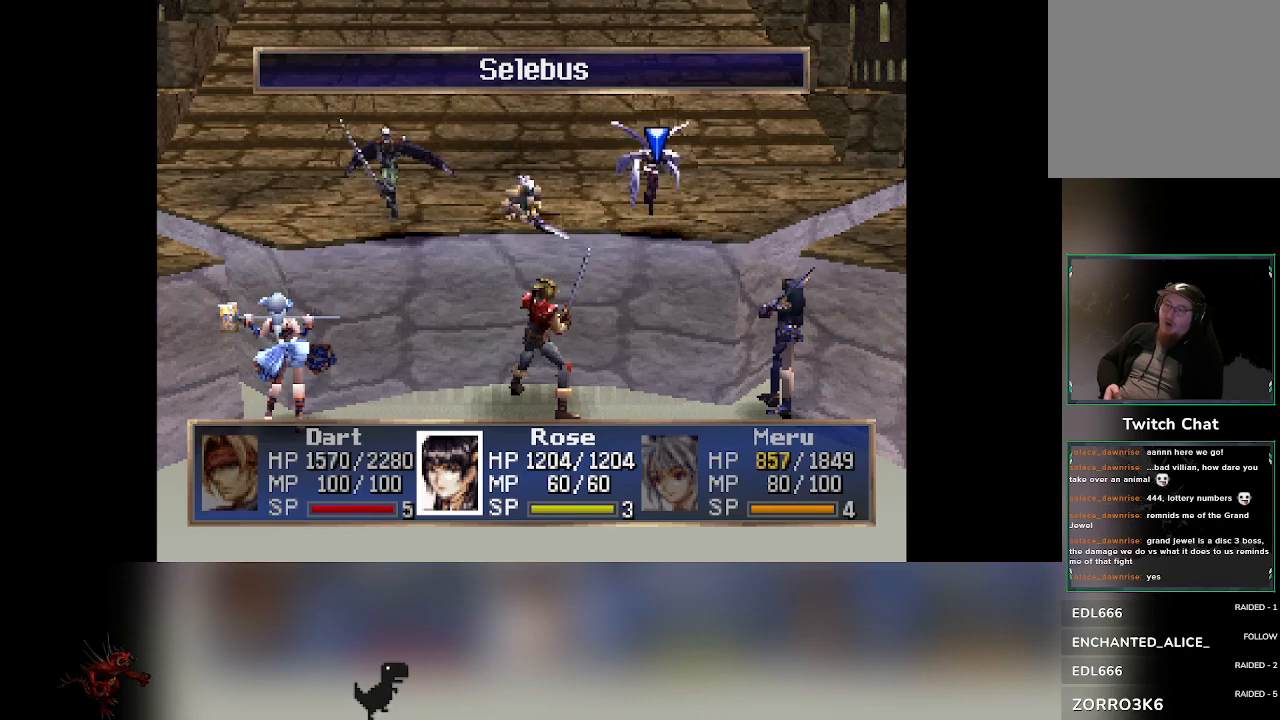
{"buttons": [], "left_stick": "center", "events": []}
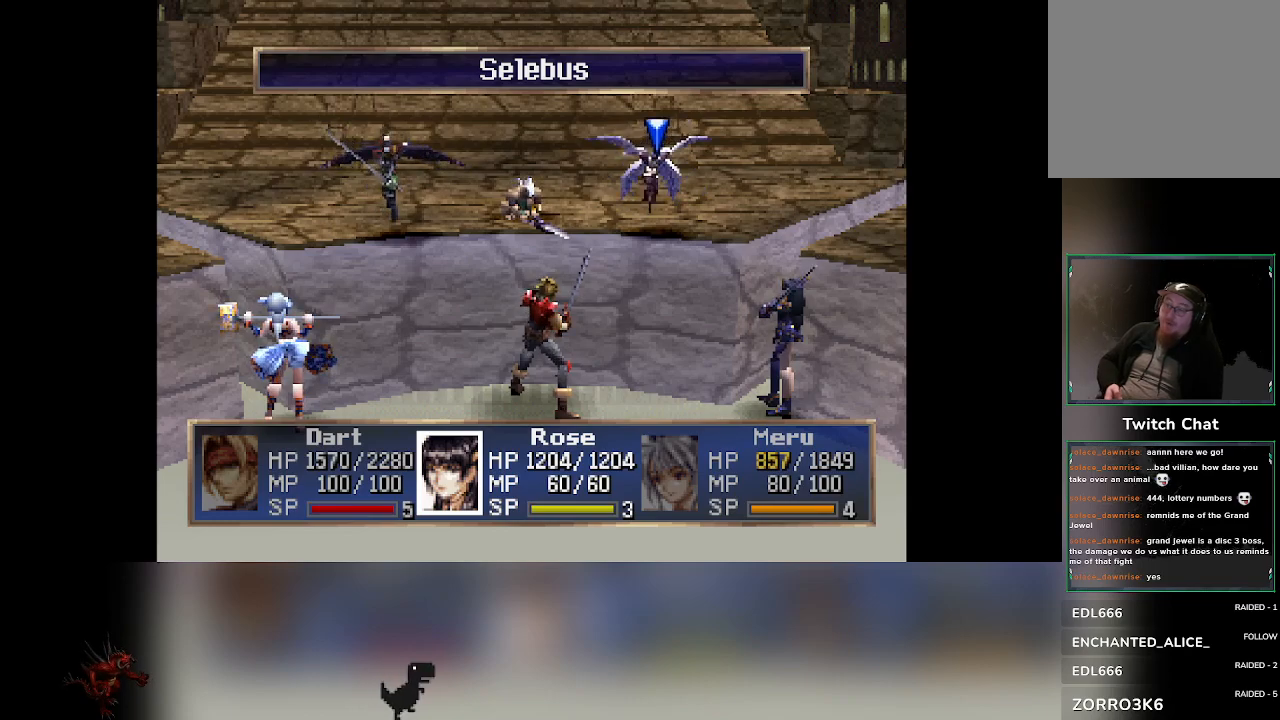
{"buttons": [], "left_stick": "center", "events": []}
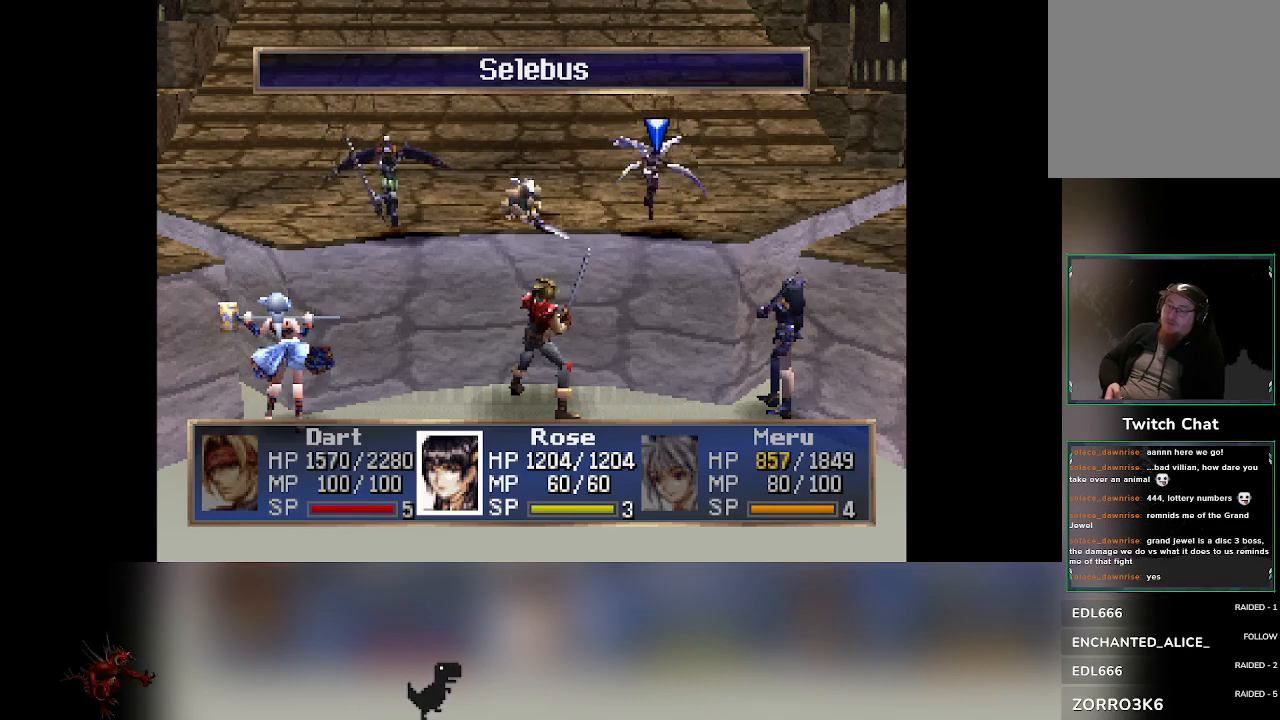
{"buttons": [], "left_stick": "center", "events": []}
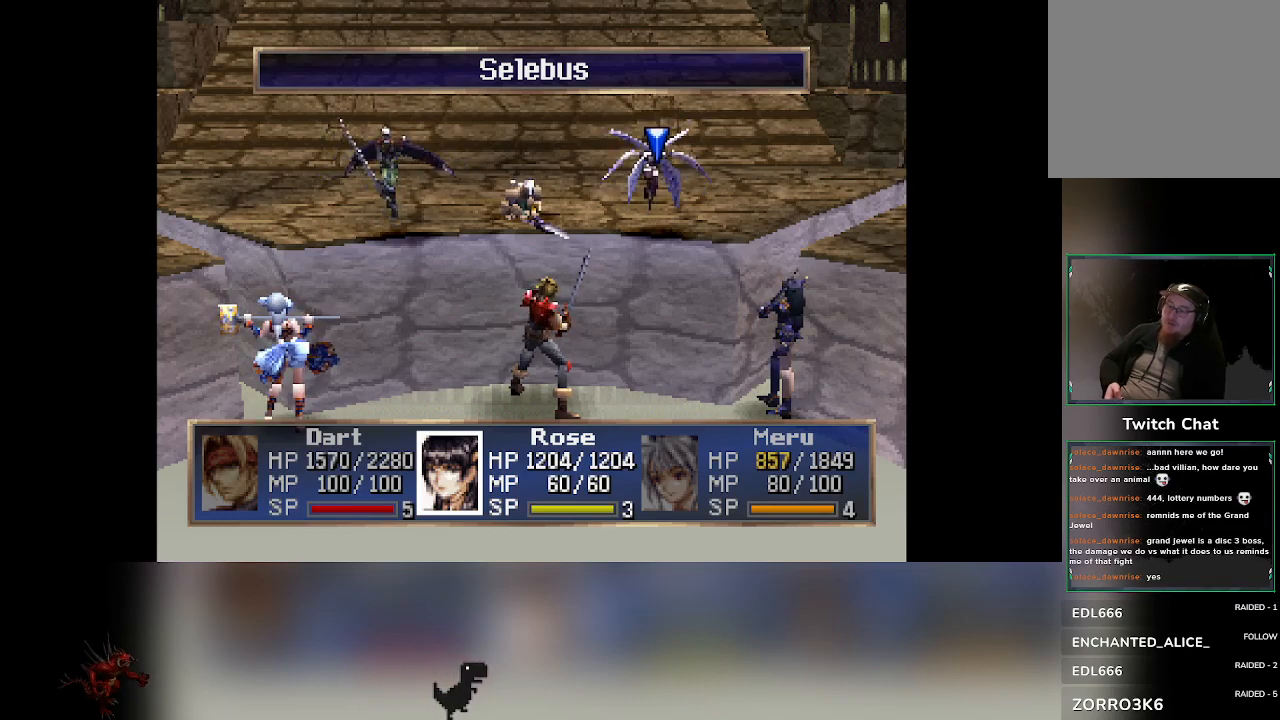
{"buttons": [], "left_stick": "center", "events": []}
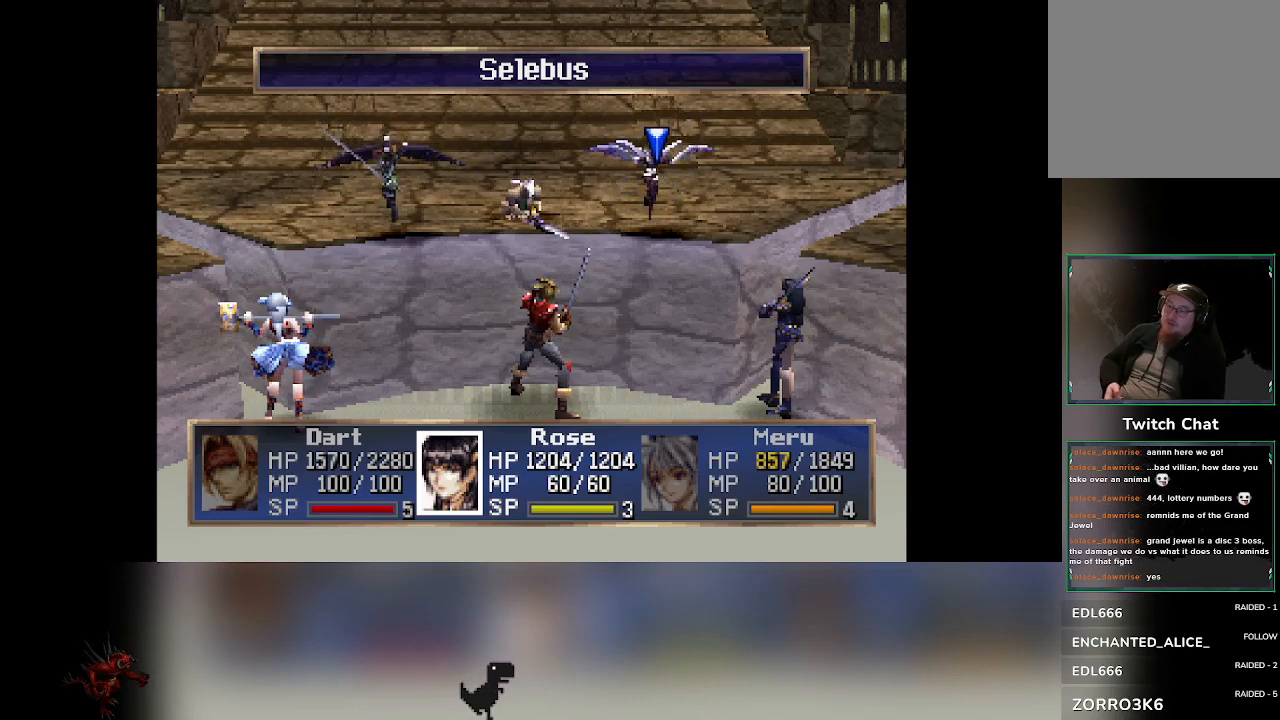
{"buttons": [], "left_stick": "center", "events": [[83, "CROSS", "down"], [250, "CROSS", "up"]]}